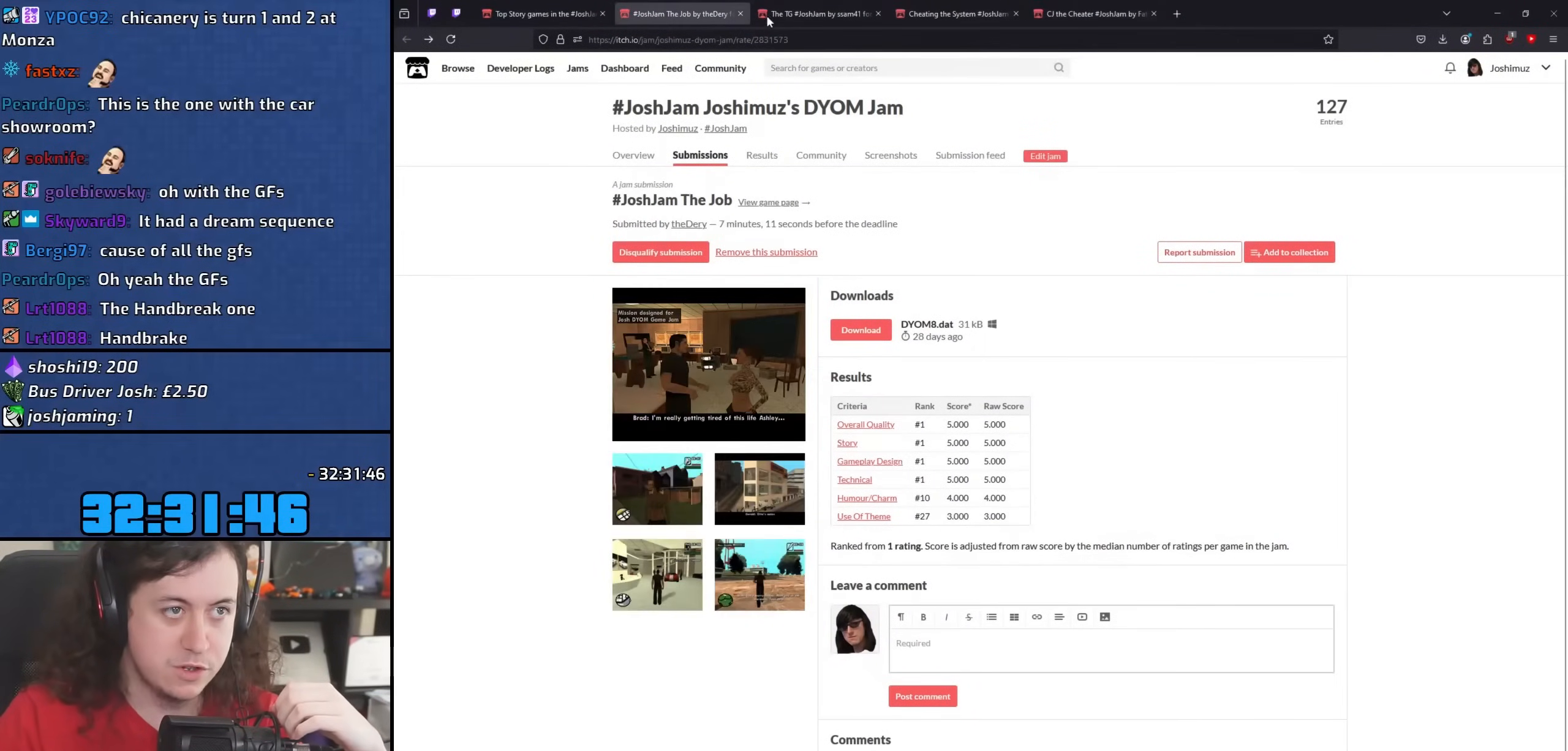
Gameplay with keyboard and mouse; each line is a JSON object with the keys and mouse buttons held at the frame after it. "events" lists presses ("down") and releases ("up") of "1", "2", "3", "4", "5", "6", "8", "a", "alt", "b", "c", "ctrl", "d", "down", "e", "escape", "f", "f1", "f2", "f3", "g", "h", "left", "n", "num2", "q", "r", "right", "s", "shift", "space", "t", "tab", "up", "v", "w", "x", "y", "z", "mouse_left", "mouse_wheel" and "mouse_right" between this image and that frame as [ms after this image, input, new state], when the widget could be followed in between. "mouse_left", "mouse_wheel", "mouse_right" = the "left", "wheel", "right" buttons of the "mouse" list. No other keys are recorded. "wheel" means that the mouse wheel is clicked or scrolled. Mouse movement is not recorded.
{"keys": [], "mouse": [], "events": []}
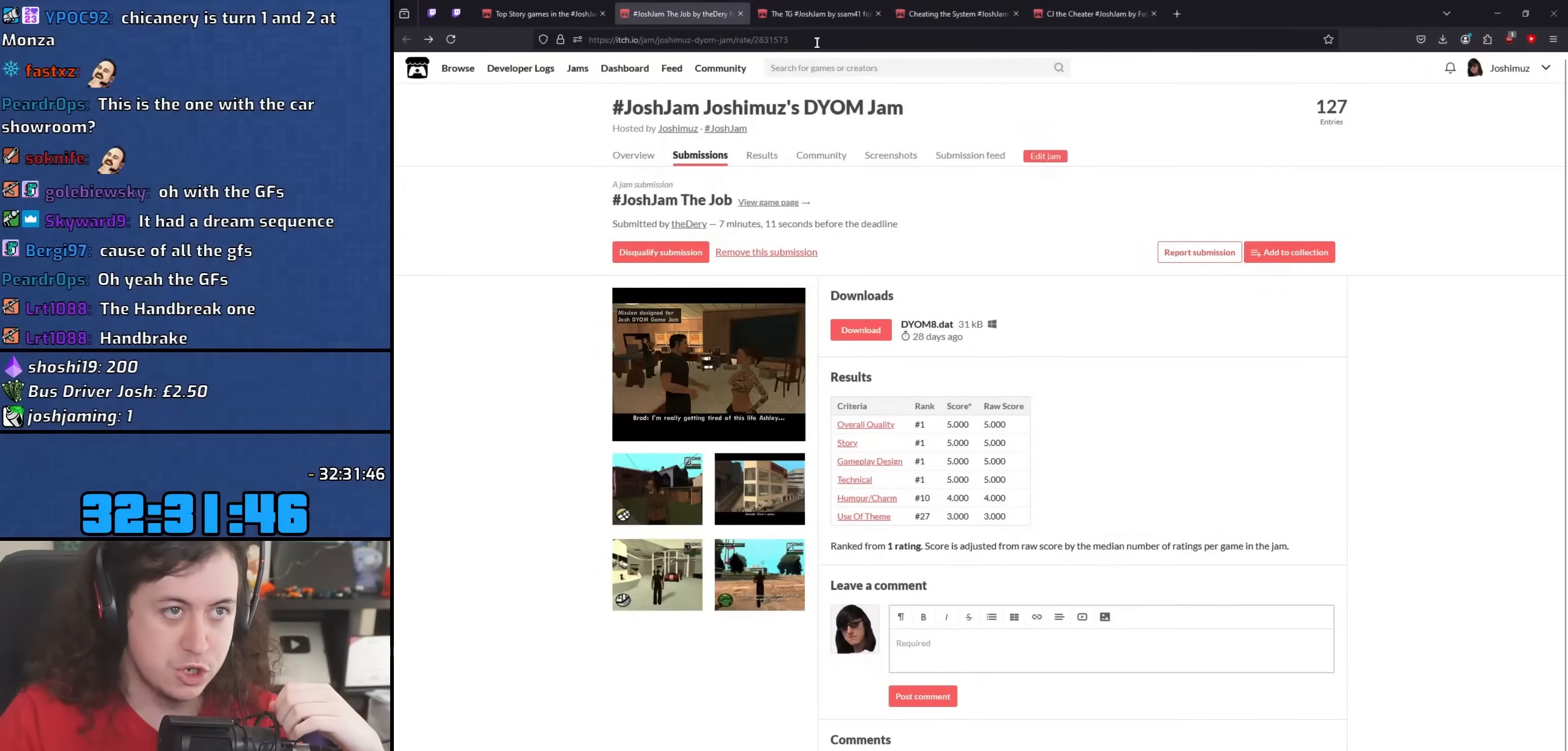
{"keys": [], "mouse": ["left"], "events": [[117, "mouse_left", "down"], [200, "mouse_left", "up"], [467, "mouse_left", "down"]]}
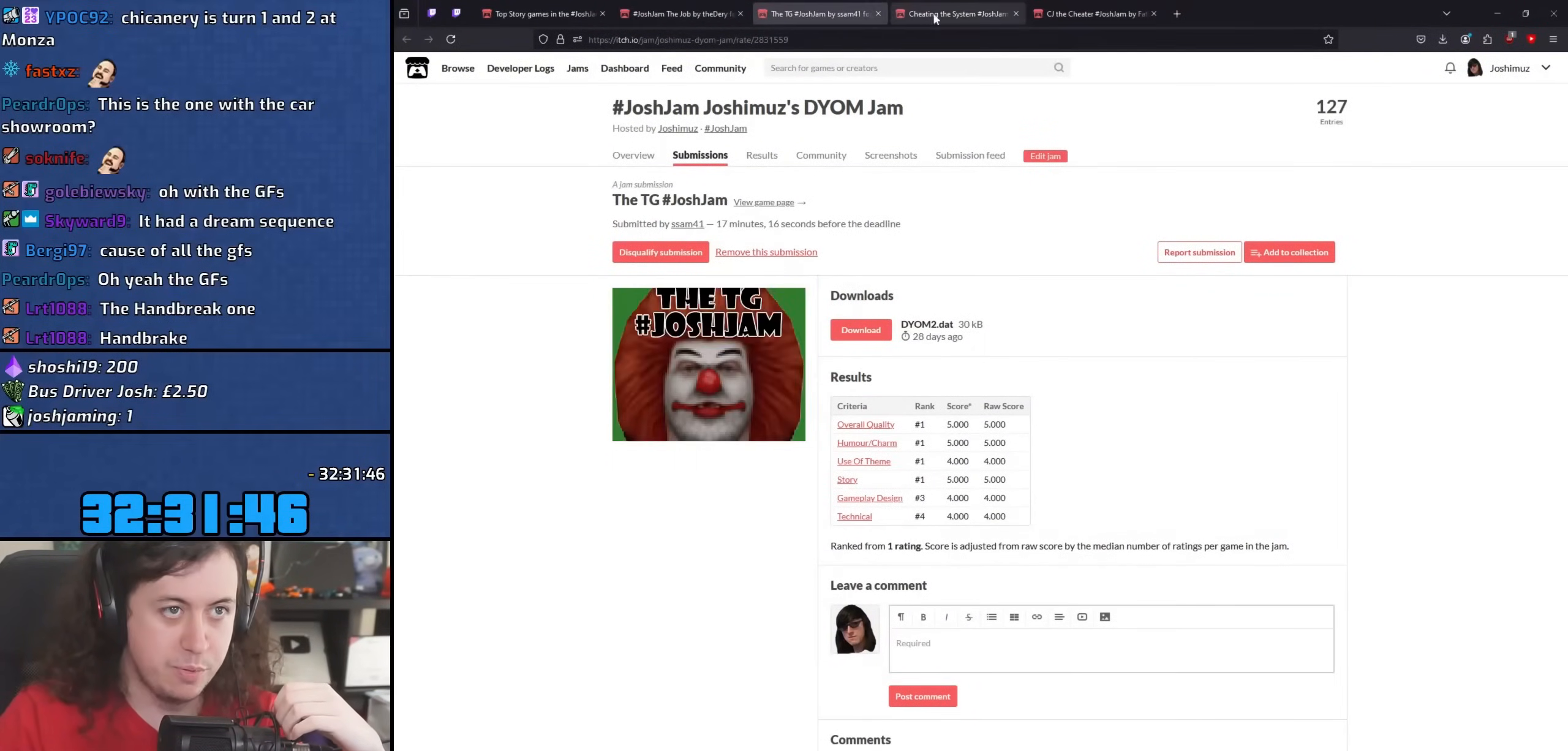
{"keys": [], "mouse": [], "events": [[33, "mouse_left", "up"], [250, "mouse_left", "down"], [333, "mouse_left", "up"]]}
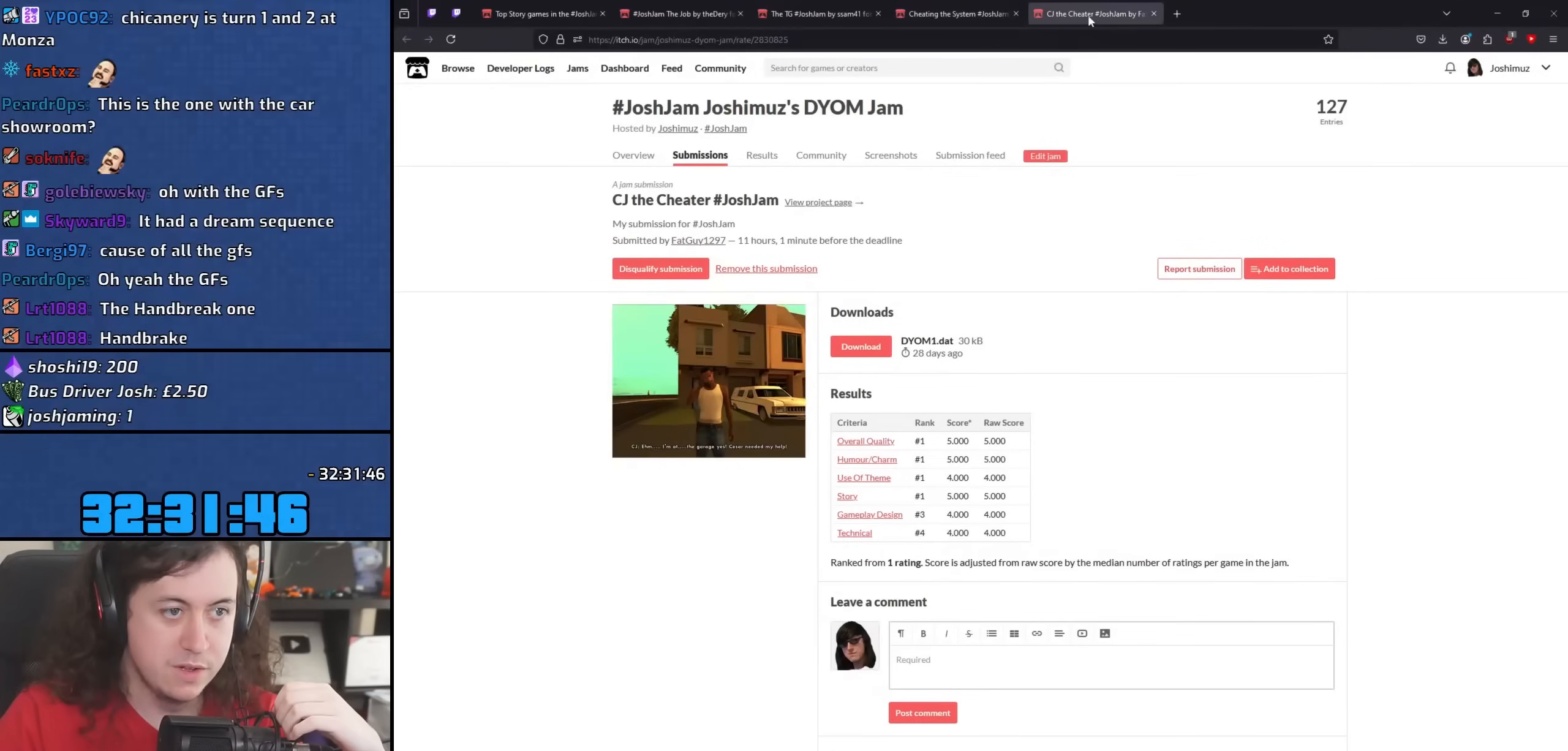
{"keys": [], "mouse": [], "events": [[100, "mouse_left", "down"], [183, "mouse_left", "up"], [400, "mouse_left", "down"], [450, "mouse_left", "up"]]}
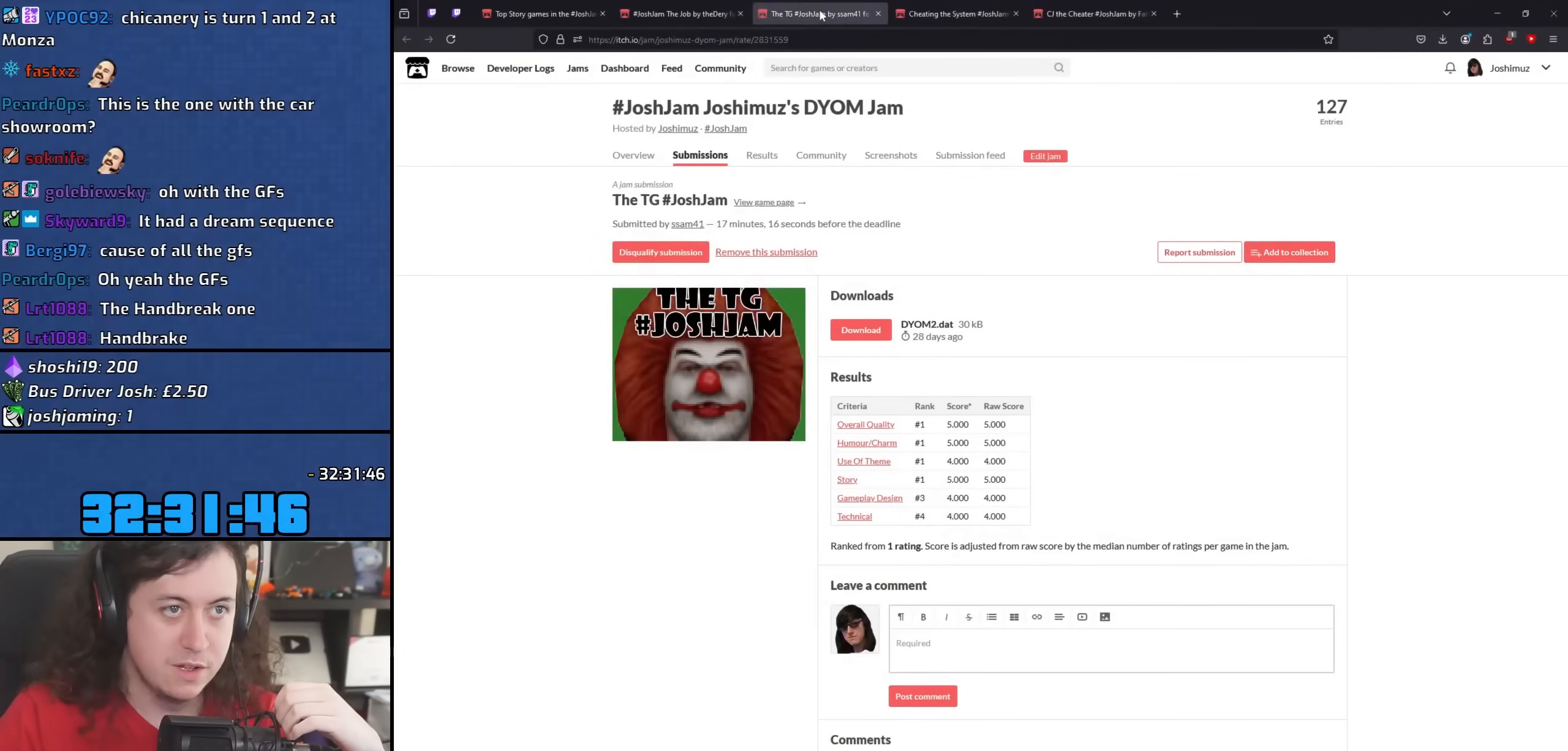
{"keys": [], "mouse": [], "events": [[200, "mouse_left", "down"], [250, "mouse_left", "up"]]}
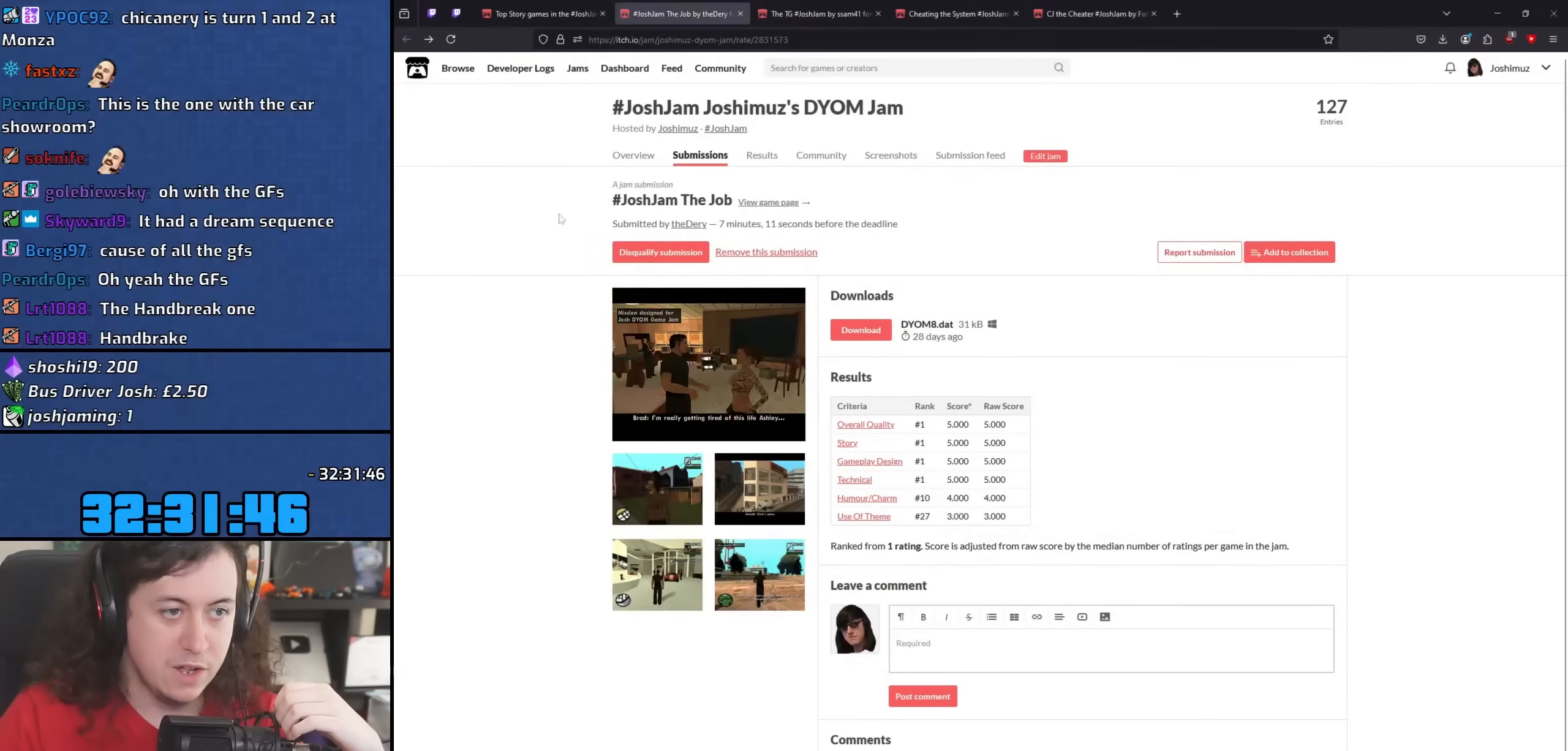
{"keys": [], "mouse": [], "events": []}
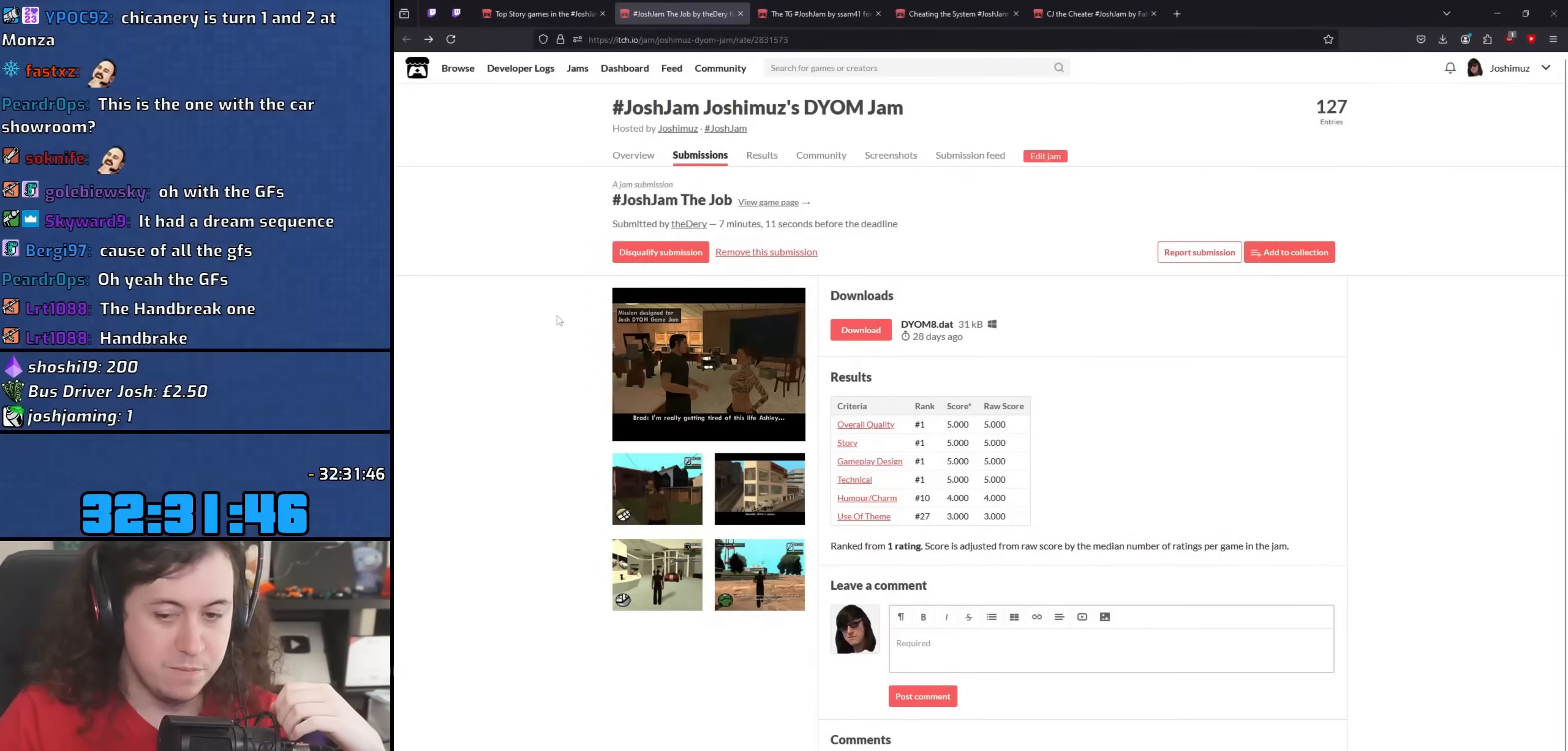
{"keys": [], "mouse": [], "events": []}
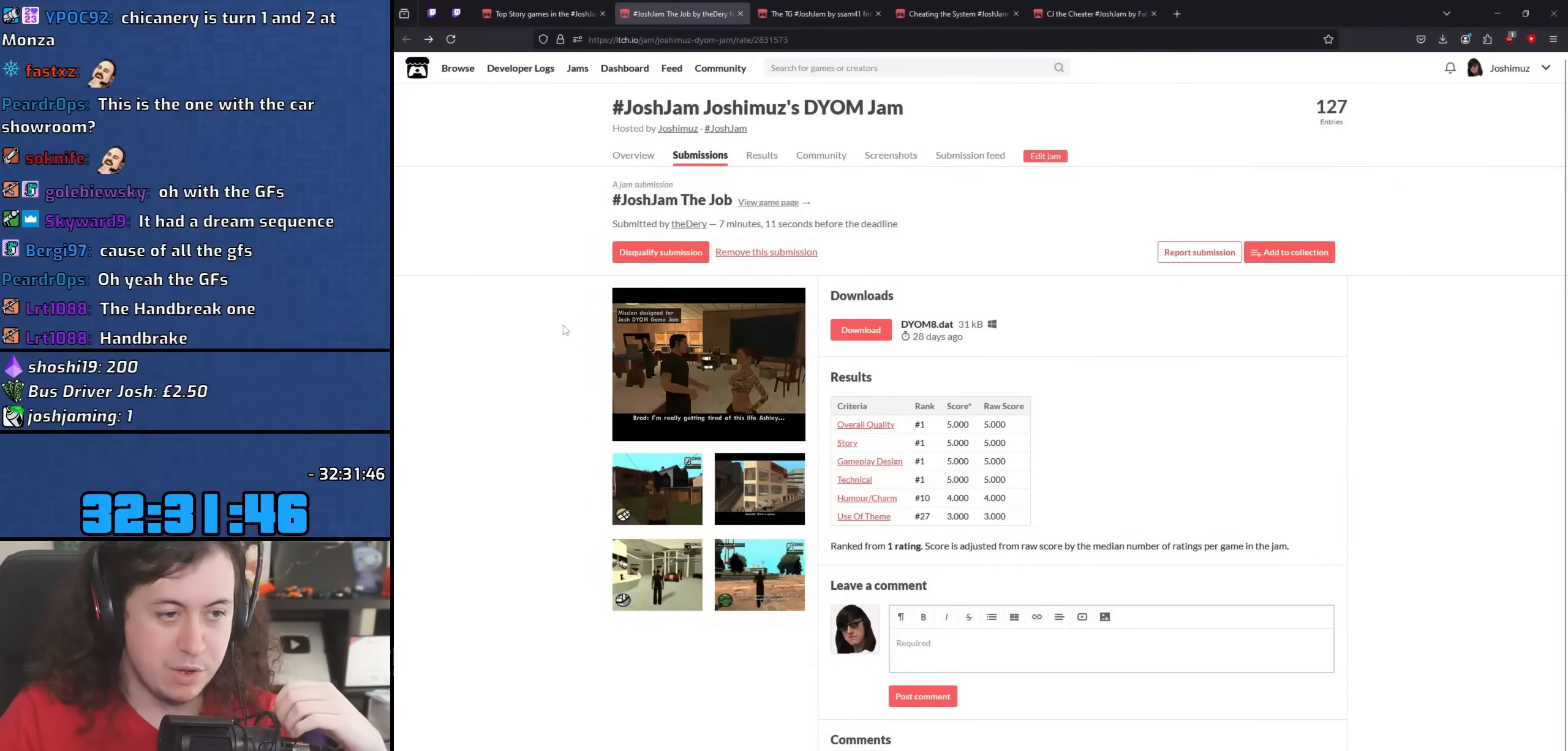
{"keys": [], "mouse": [], "events": []}
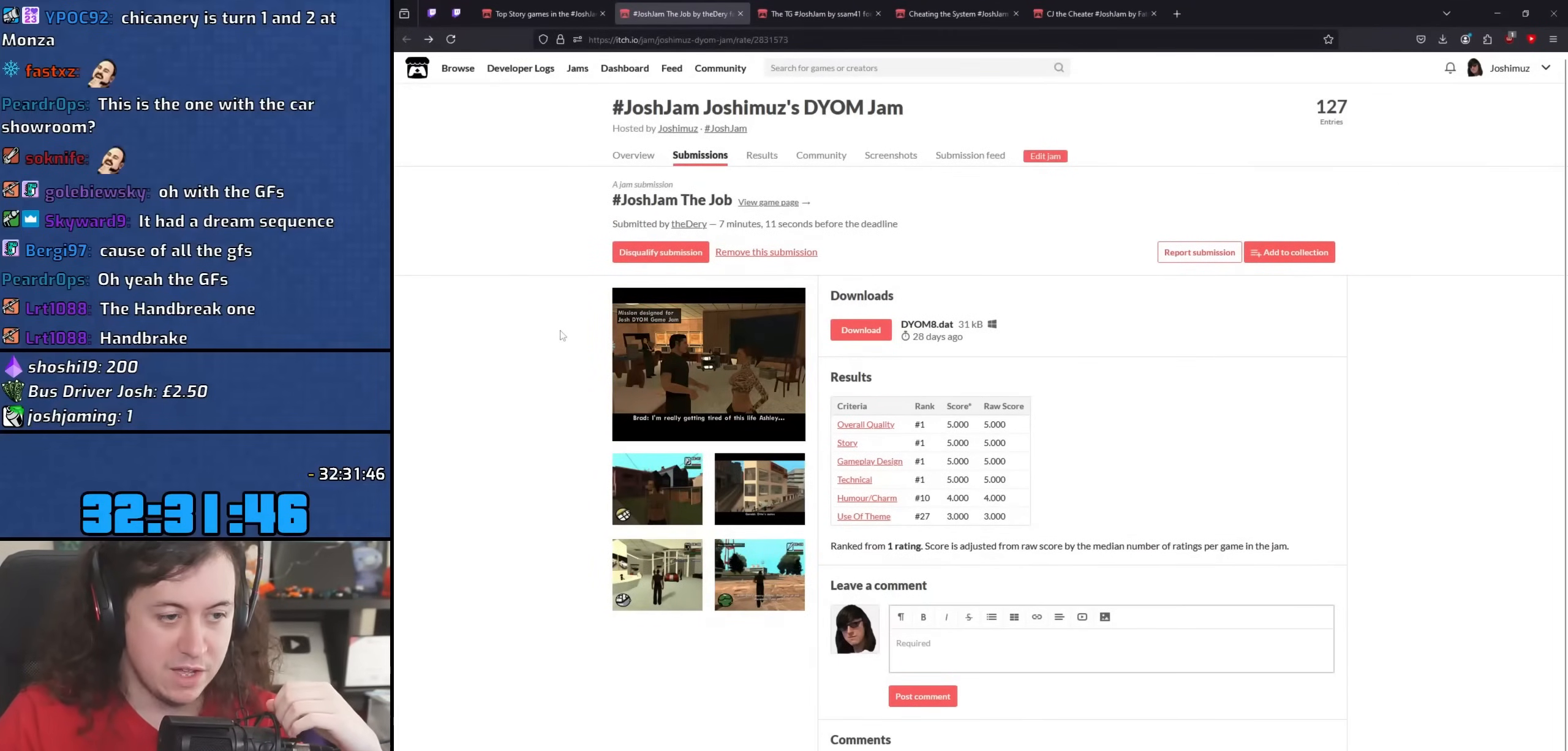
{"keys": [], "mouse": [], "events": []}
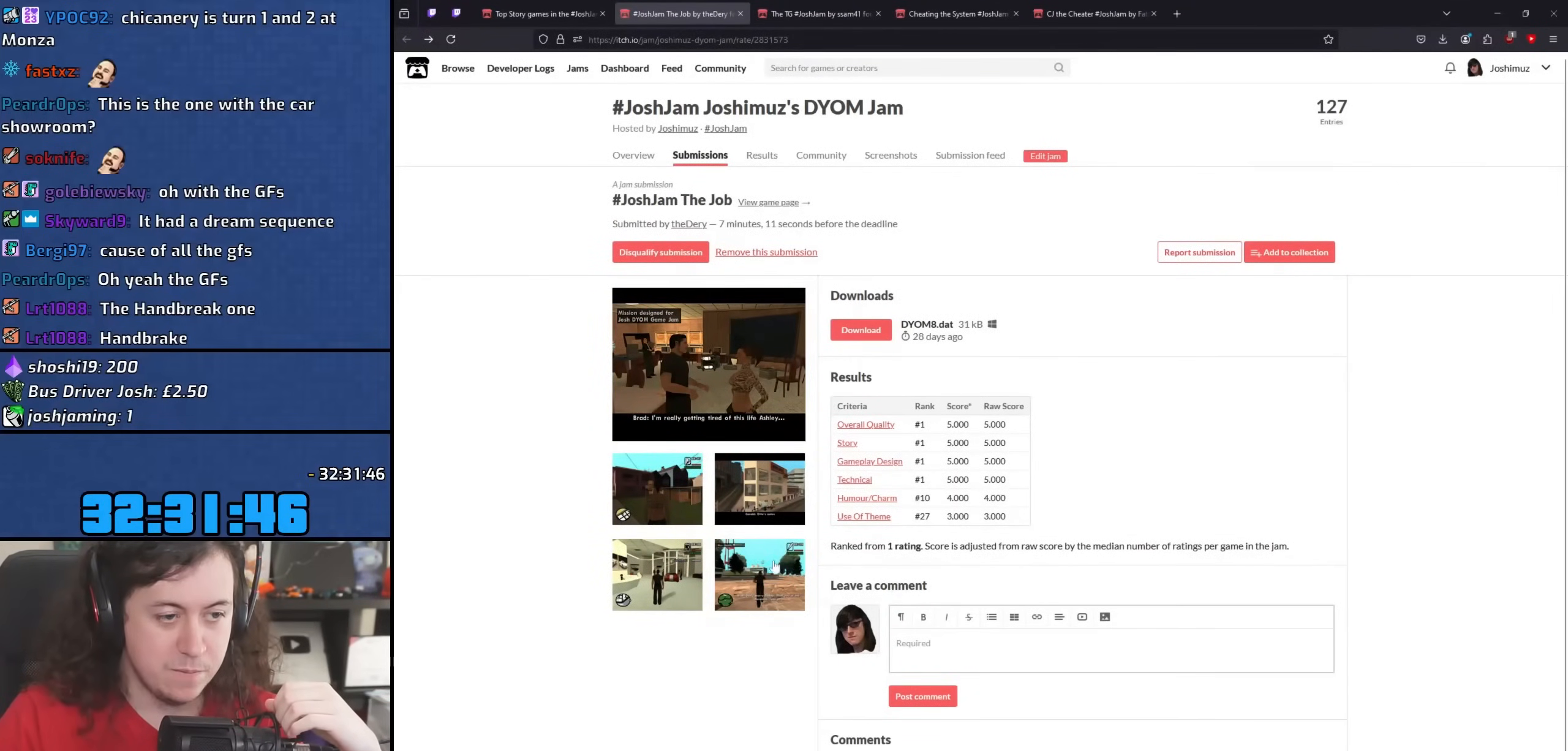
{"keys": [], "mouse": [], "events": [[133, "mouse_left", "down"], [200, "mouse_left", "up"]]}
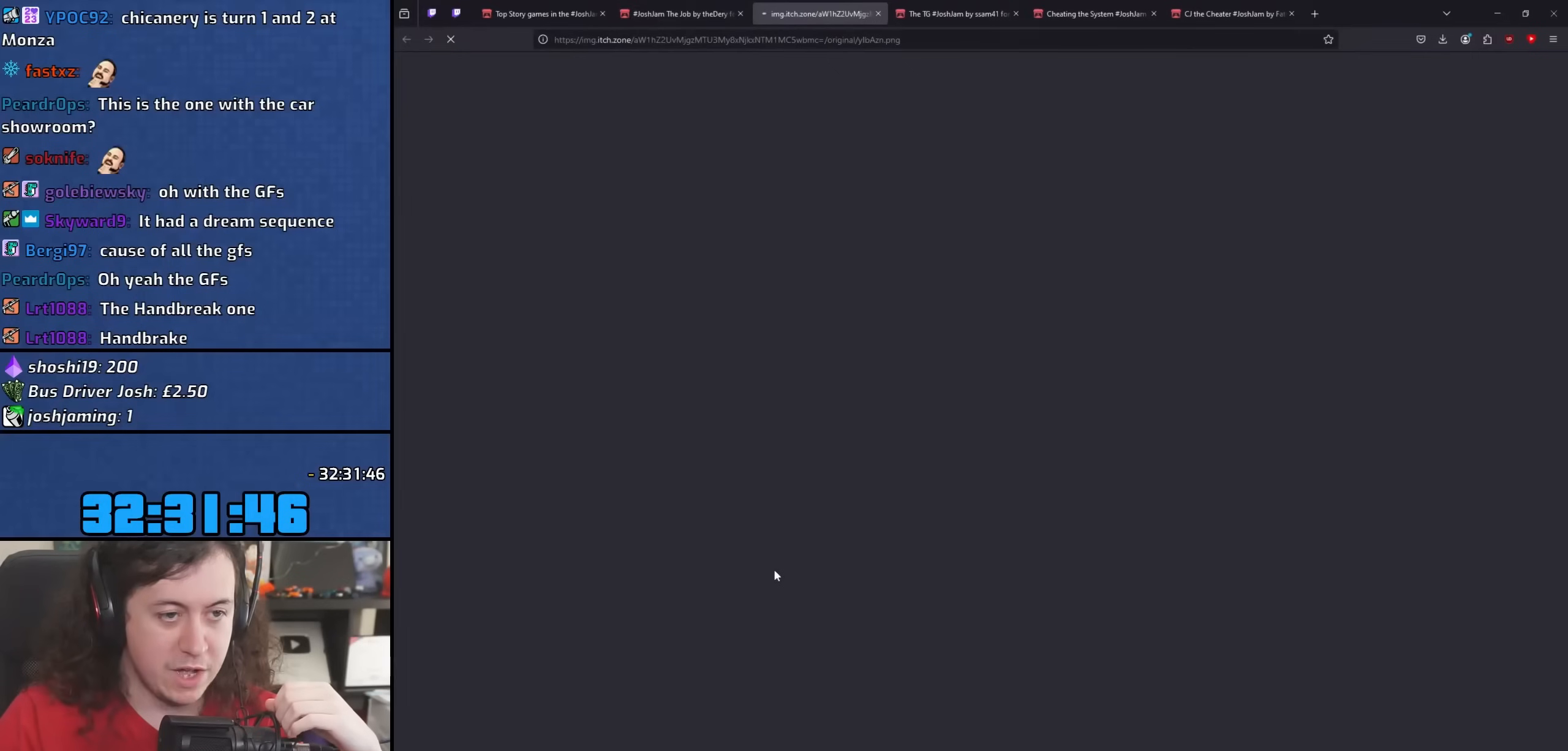
{"keys": [], "mouse": [], "events": []}
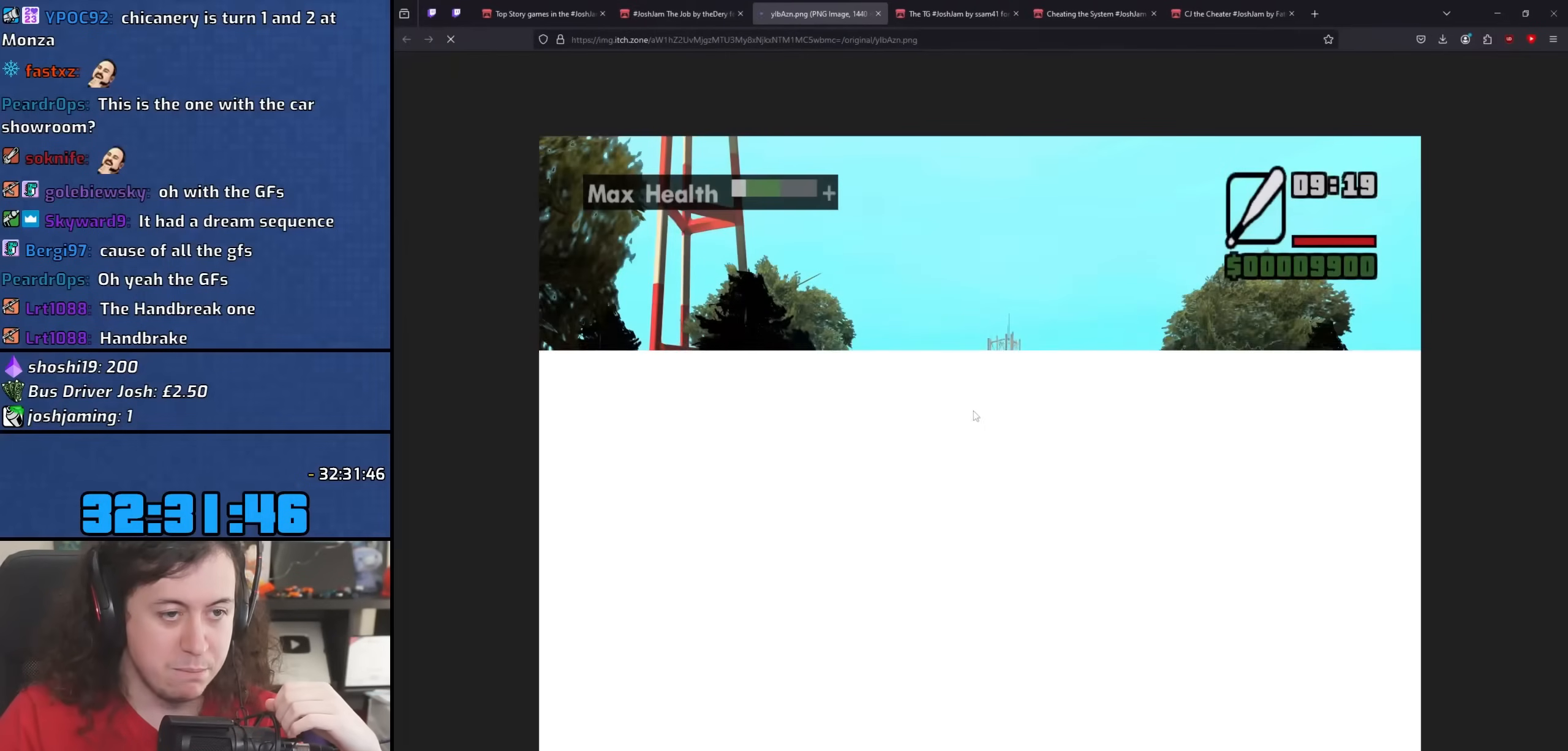
{"keys": [], "mouse": [], "events": []}
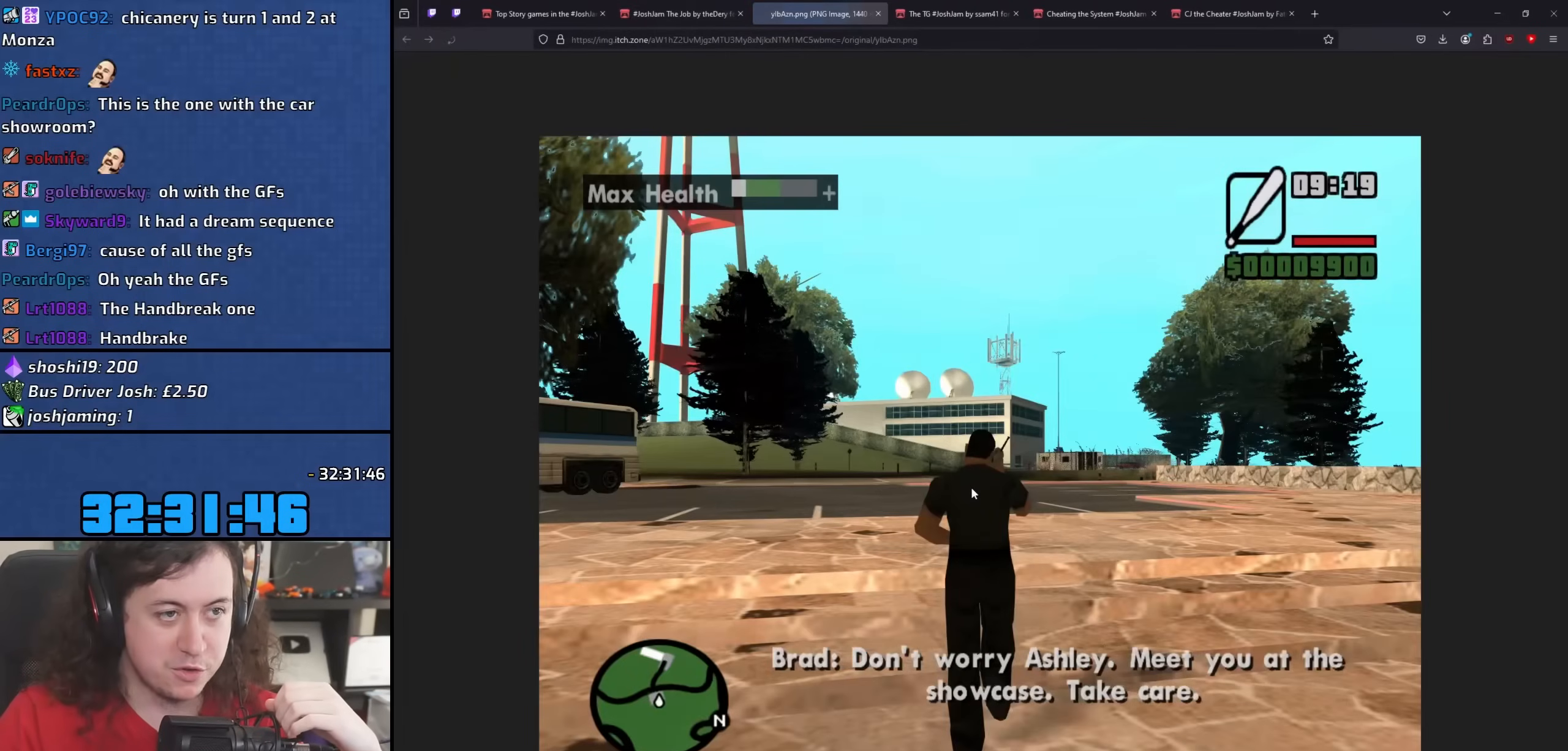
{"keys": [], "mouse": [], "events": []}
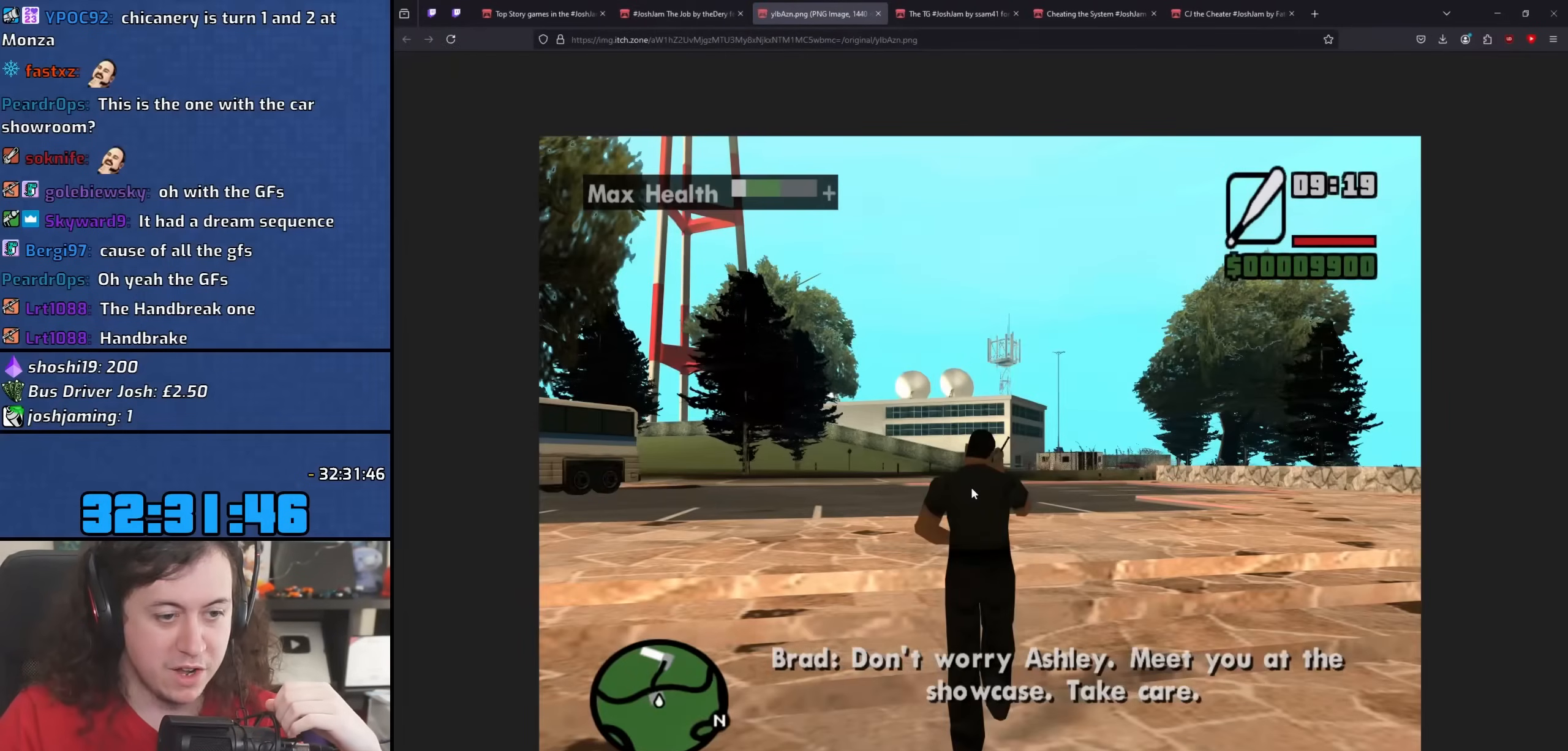
{"keys": [], "mouse": [], "events": []}
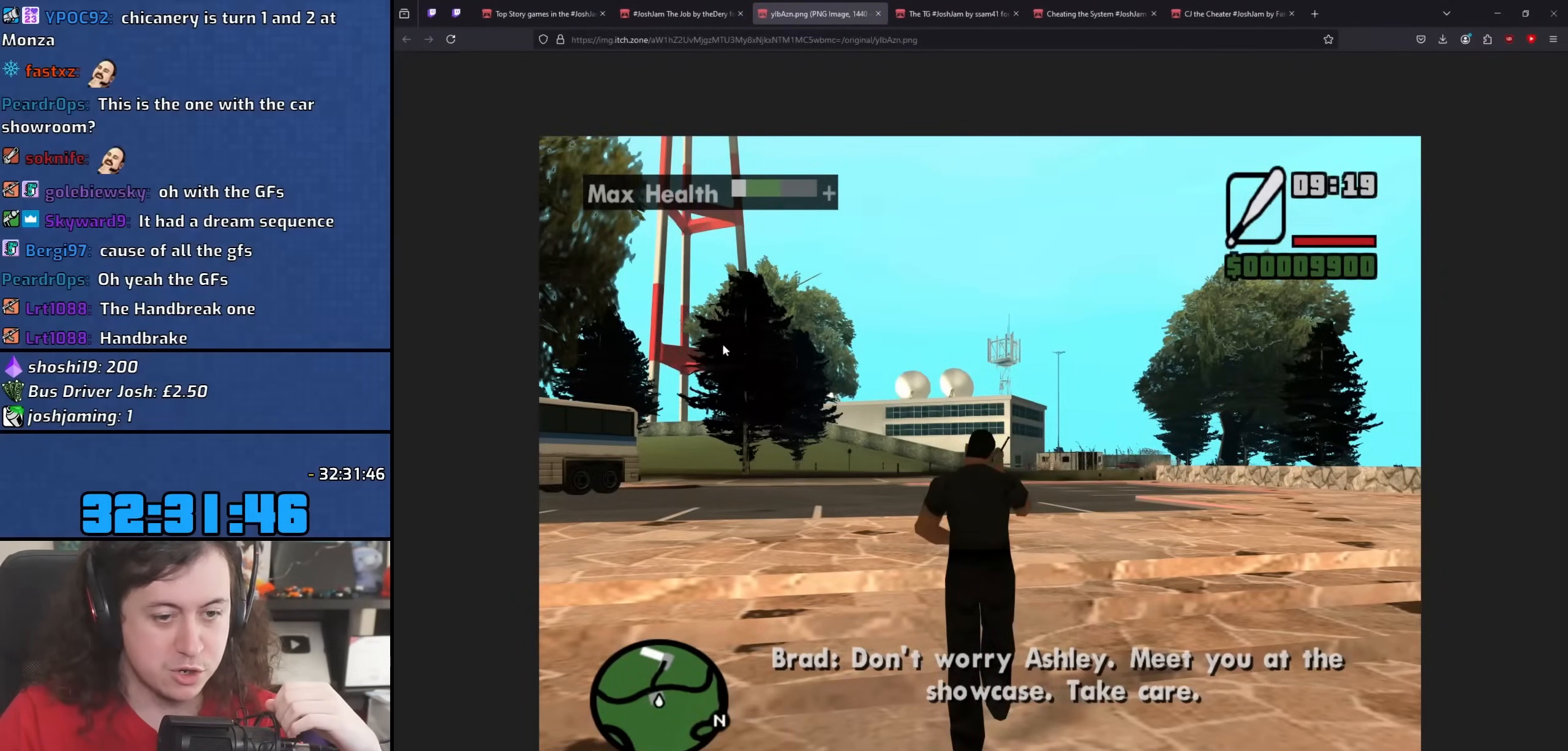
{"keys": [], "mouse": [], "events": []}
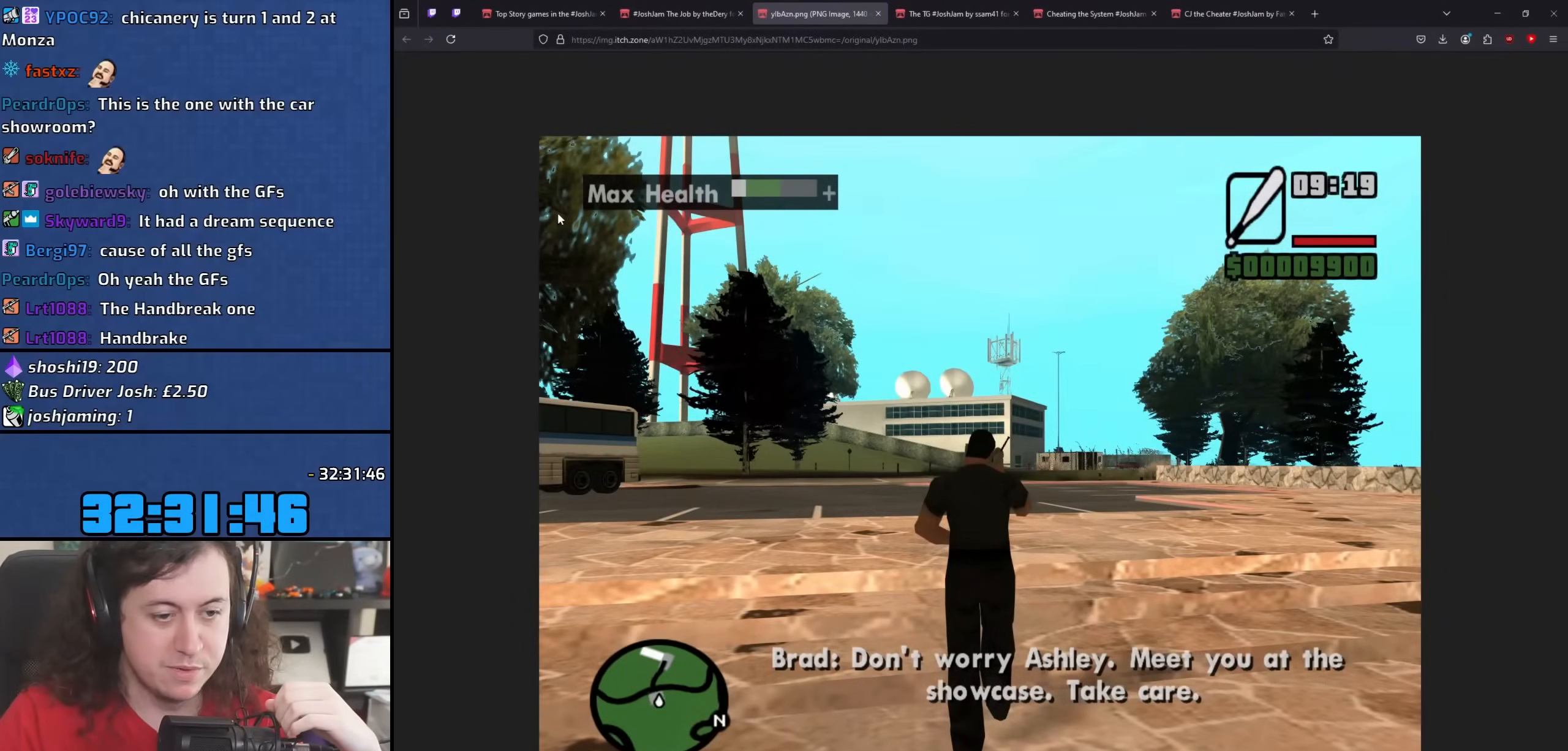
{"keys": [], "mouse": [], "events": []}
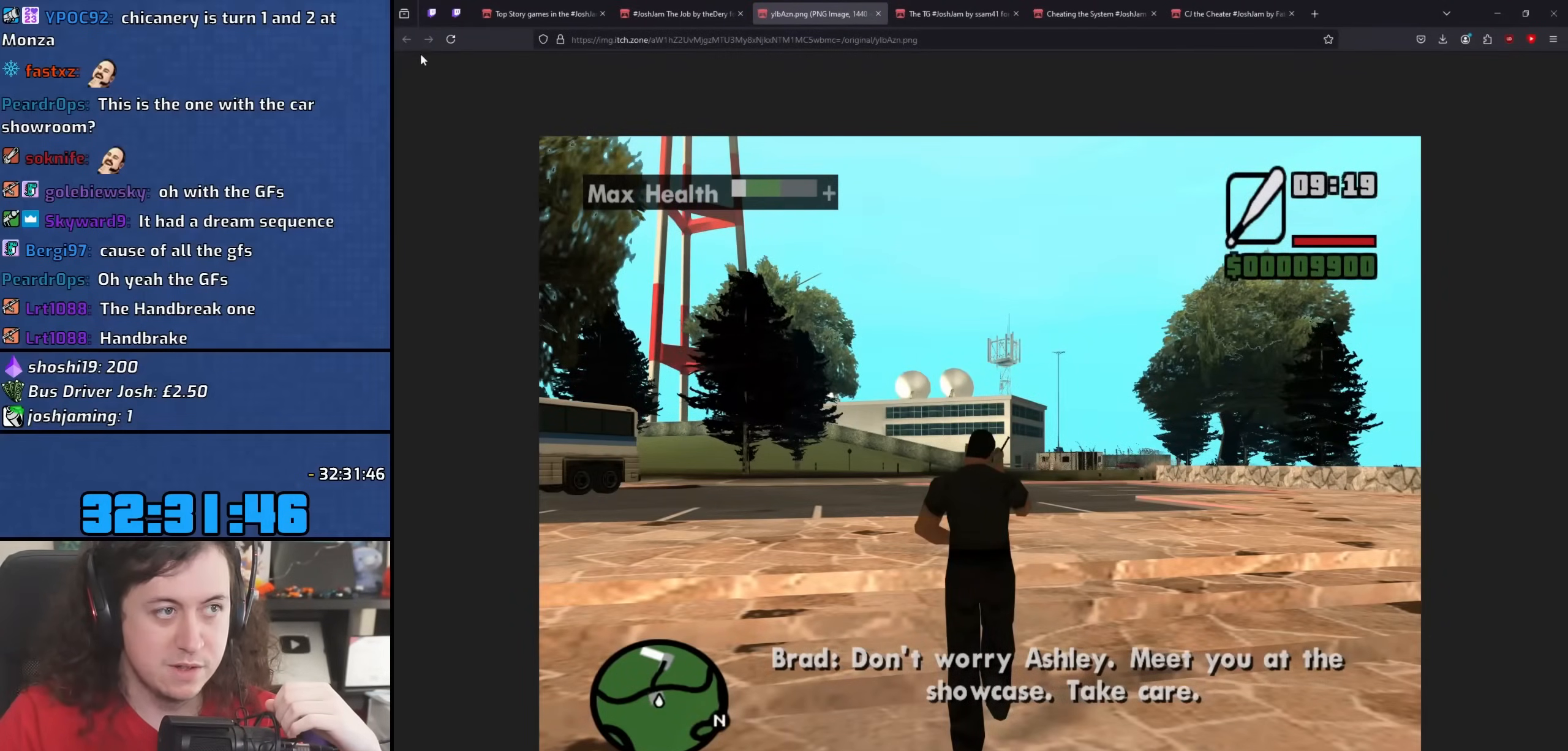
{"keys": [], "mouse": [], "events": []}
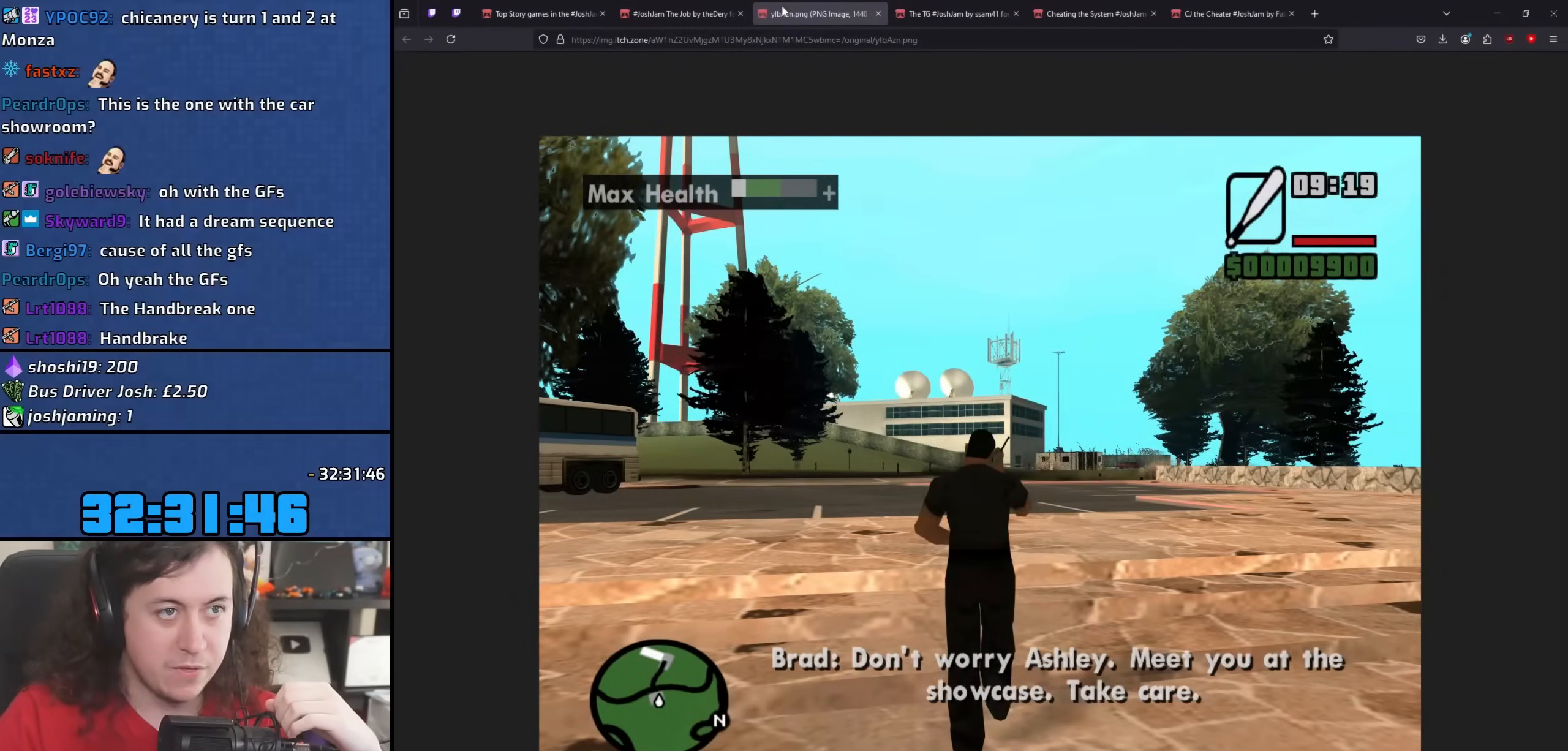
{"keys": [], "mouse": [], "events": [[17, "mouse_wheel", "down"], [100, "mouse_wheel", "up"]]}